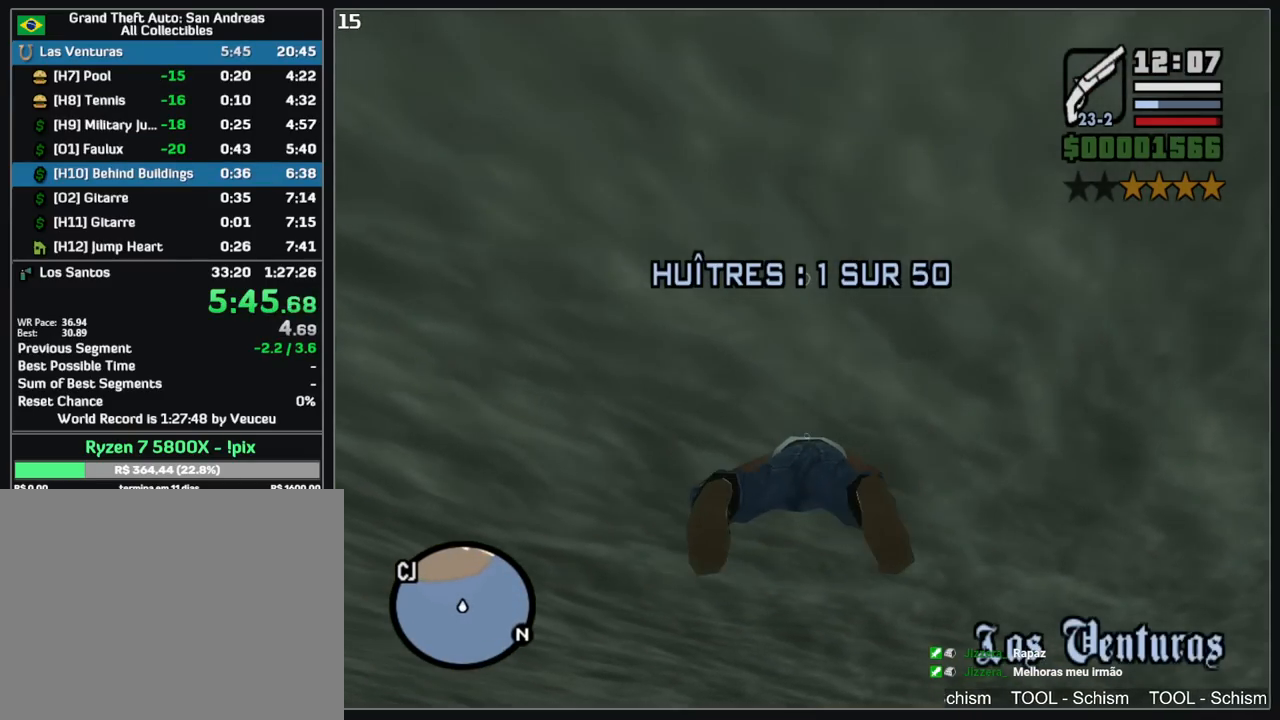
Gameplay with keyboard and mouse; each line is a JSON object with the keys and mouse buttons held at the frame after it. "events" lists presses ("down") and releases ("up") of "a", "shift", "w", "mouse_left", "mouse_wheel" and "mouse_right" between this image and that frame as [ms after this image, input, new state], when the widget could be followed in between. "mouse_left", "mouse_wheel", "mouse_right" = the "left", "wheel", "right" buttons of the "mouse" list. No other keys are recorded. "wheel" means that the mouse wheel is clicked or scrolled. Mouse movement is not recorded.
{"keys": ["w"], "mouse": [], "events": []}
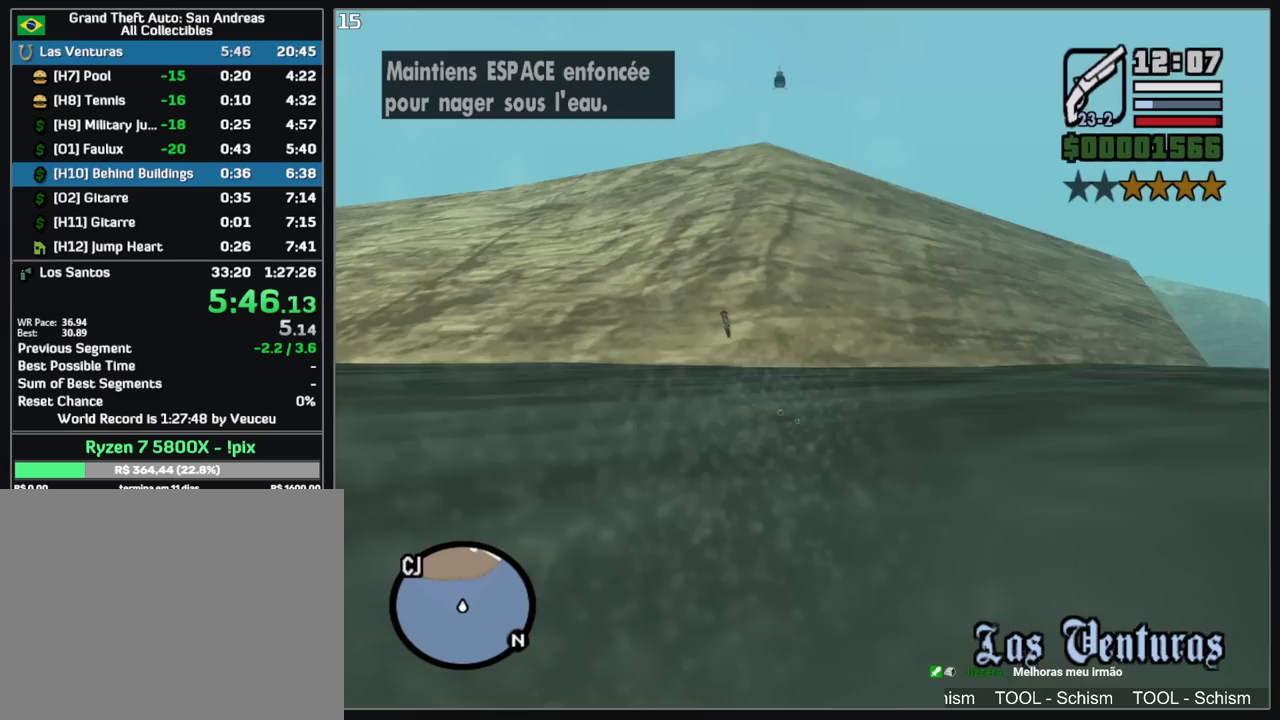
{"keys": ["w"], "mouse": [], "events": []}
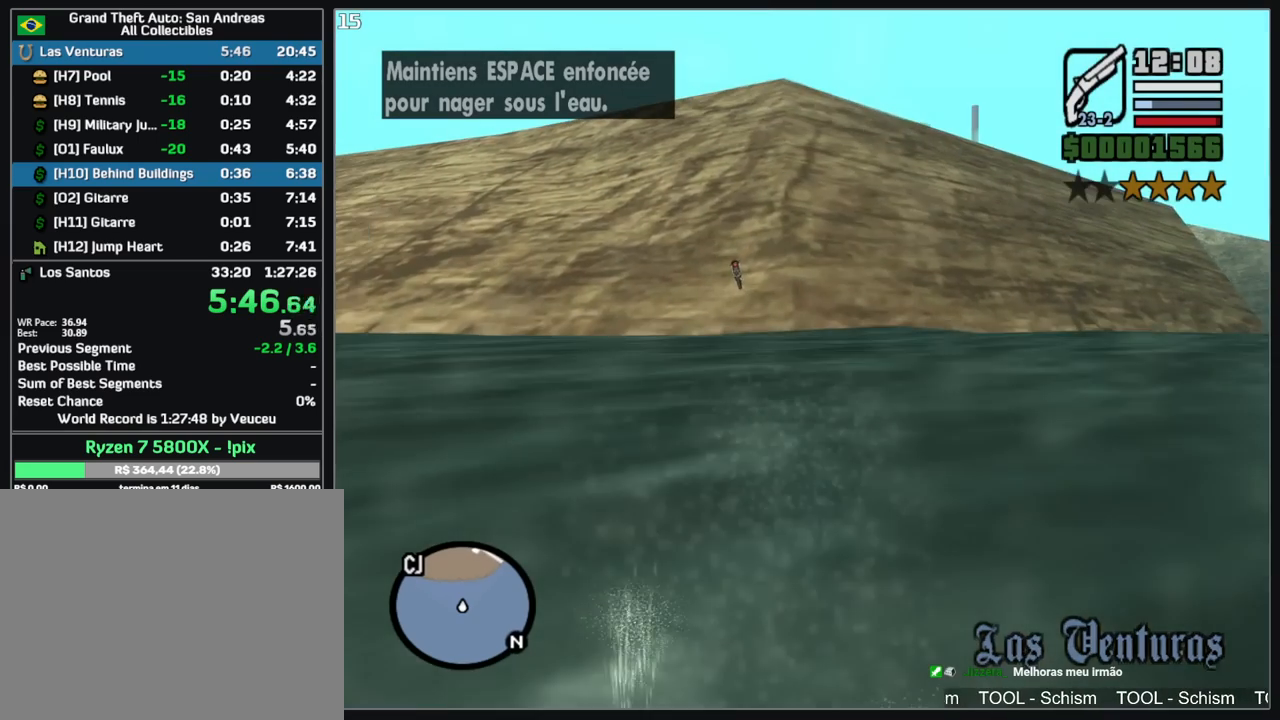
{"keys": ["w"], "mouse": [], "events": []}
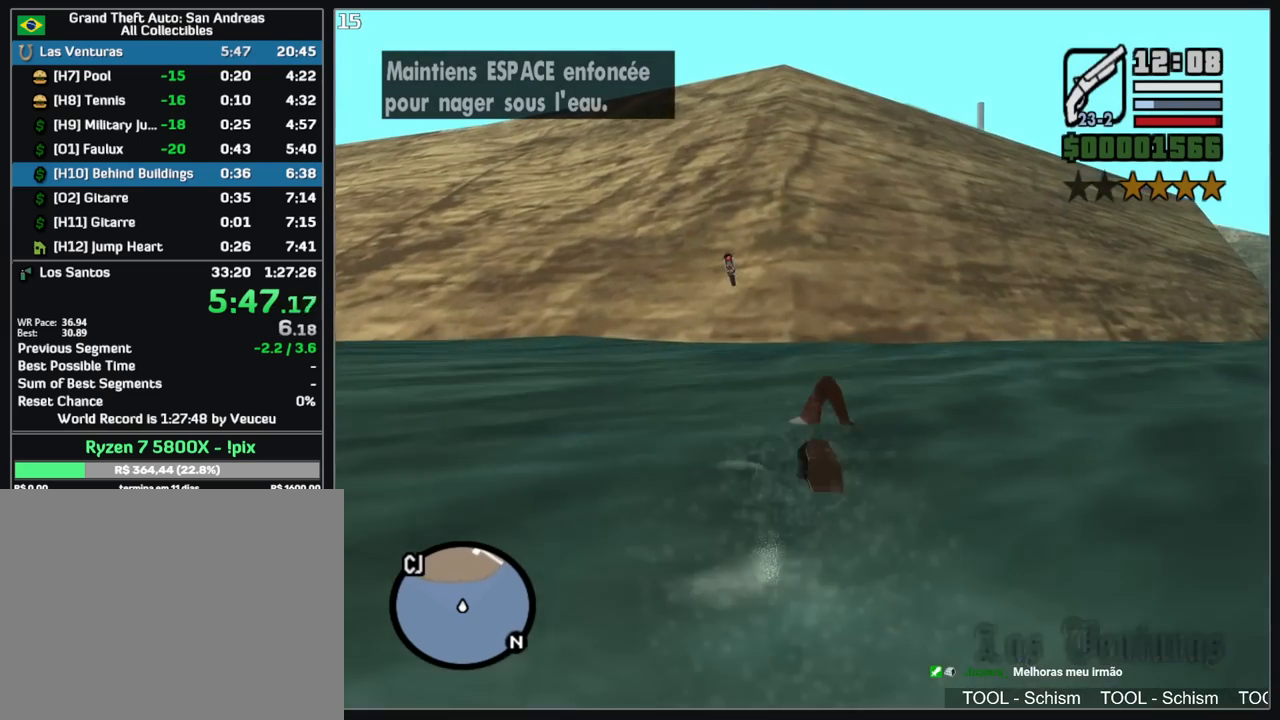
{"keys": ["w"], "mouse": [], "events": []}
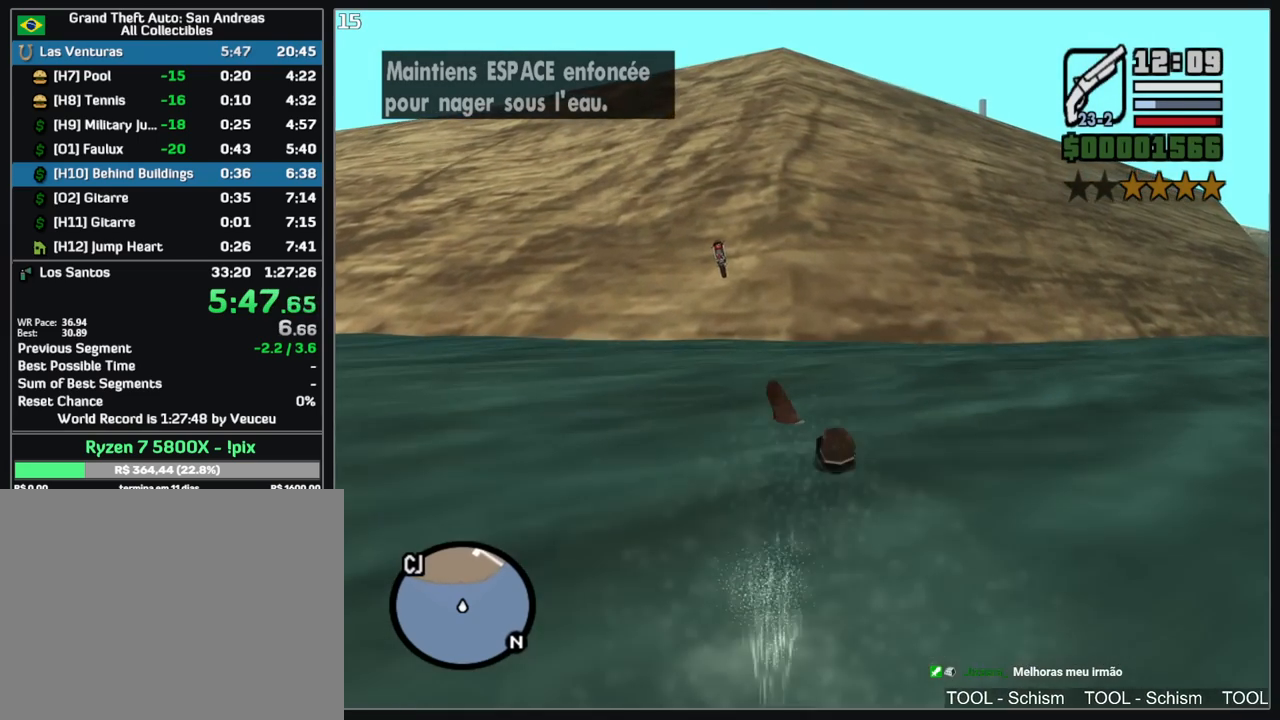
{"keys": ["w"], "mouse": [], "events": []}
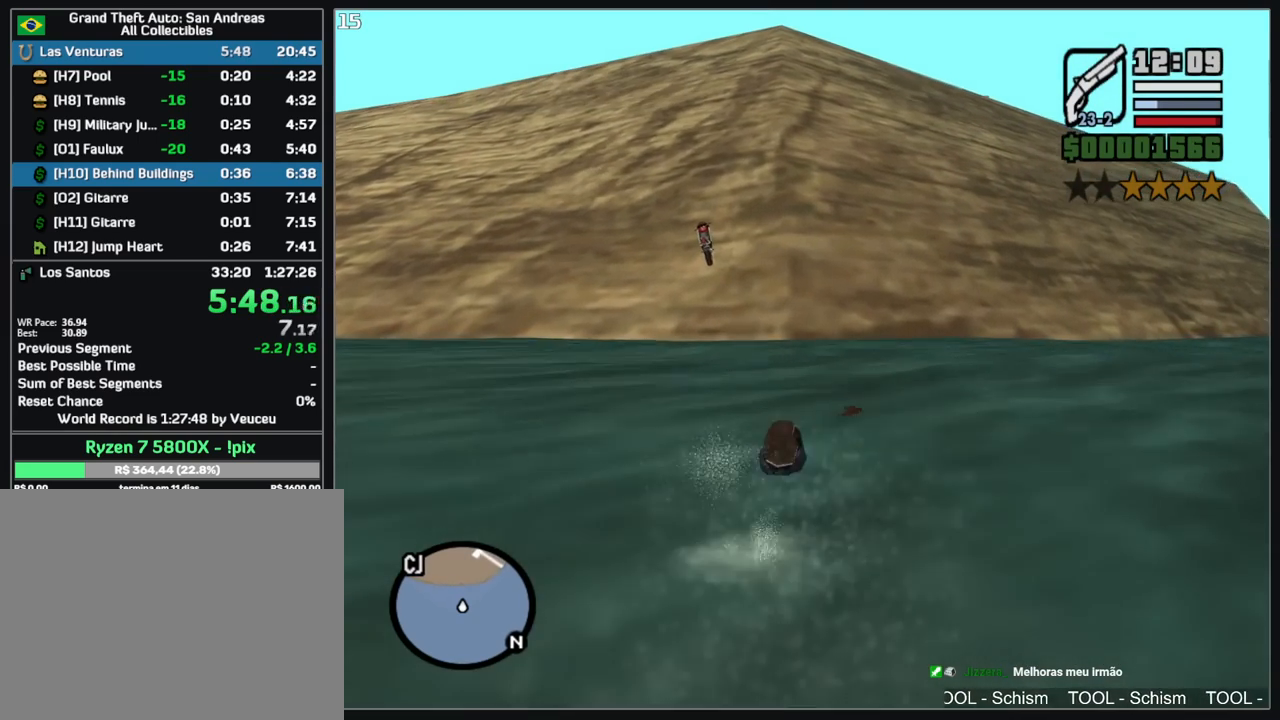
{"keys": ["w"], "mouse": [], "events": []}
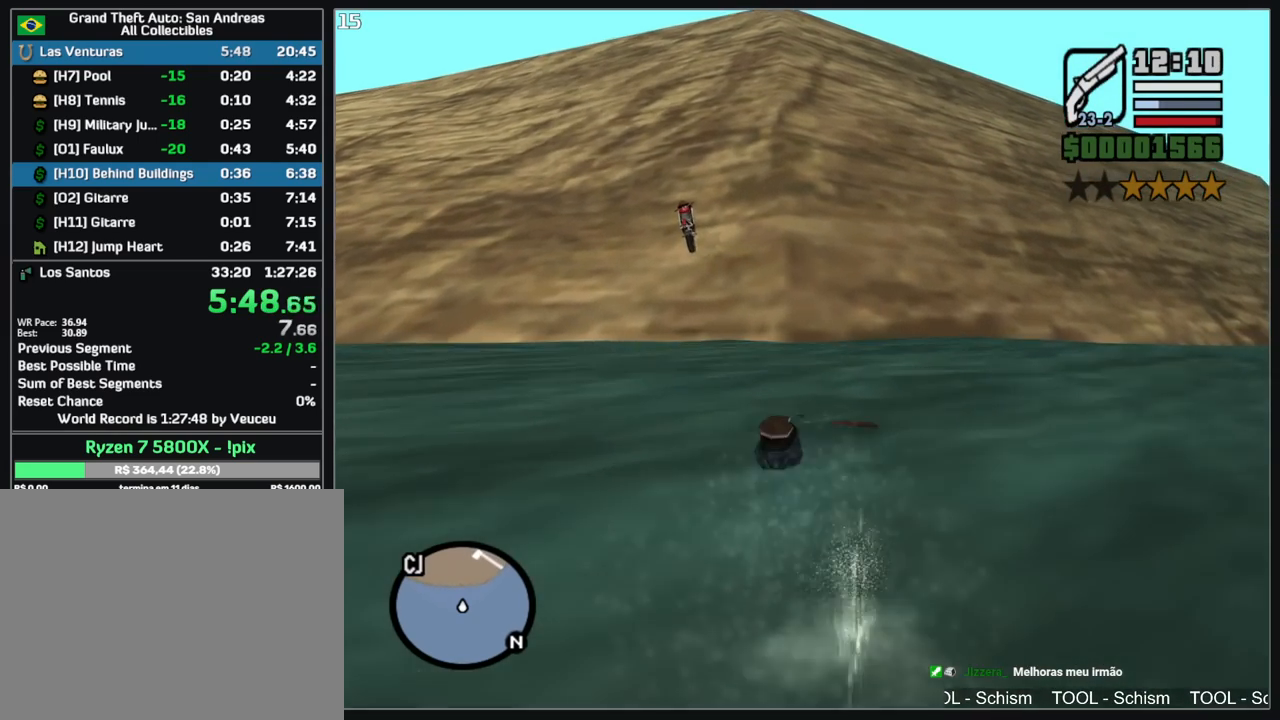
{"keys": ["w"], "mouse": [], "events": []}
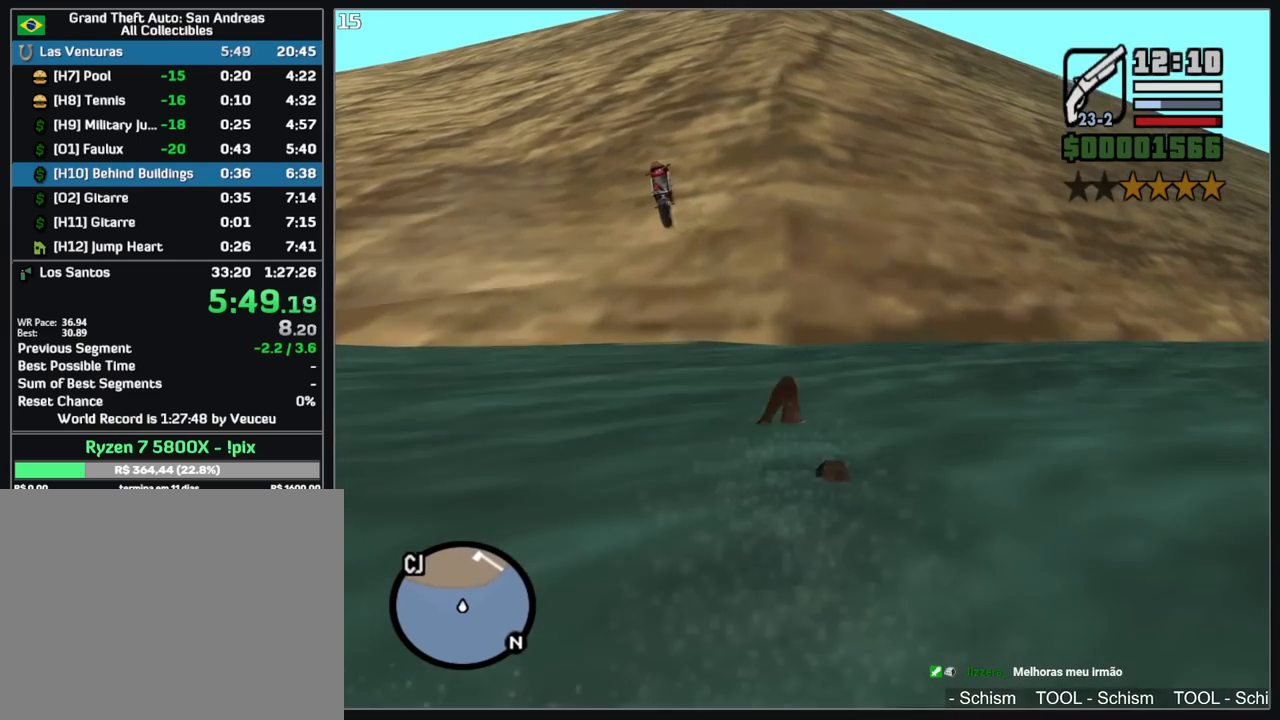
{"keys": ["w"], "mouse": [], "events": []}
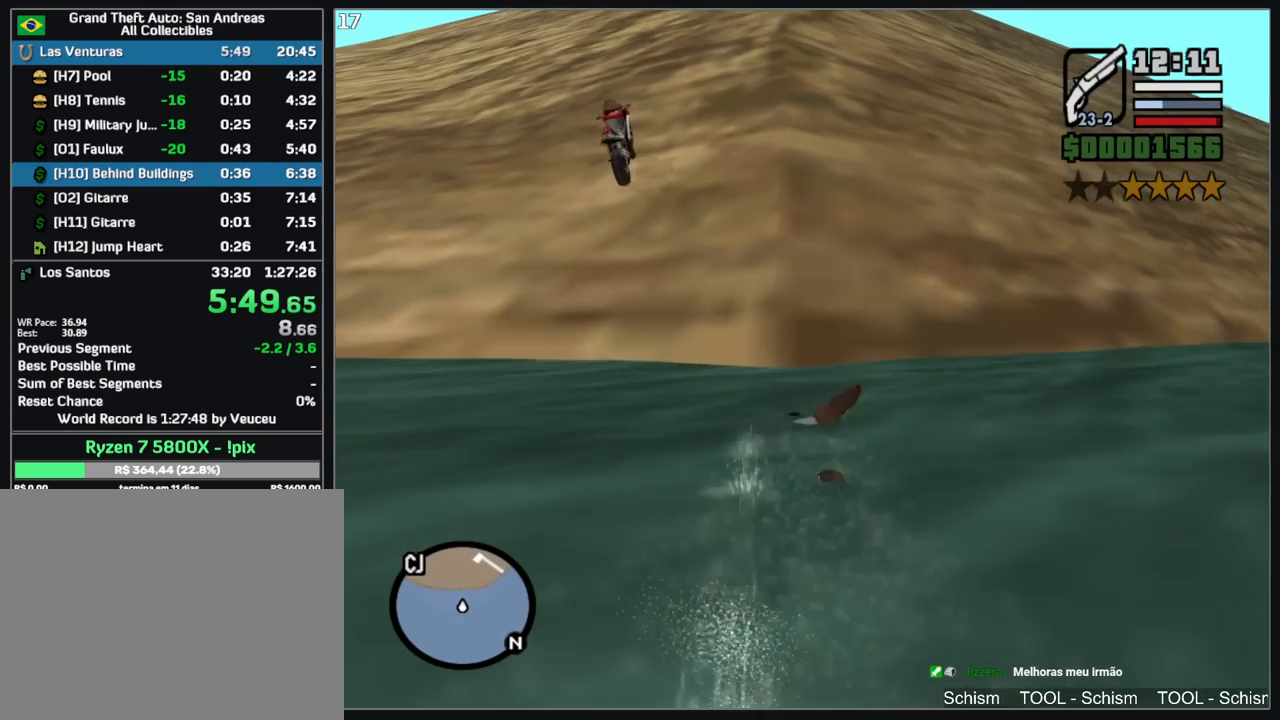
{"keys": ["w"], "mouse": [], "events": []}
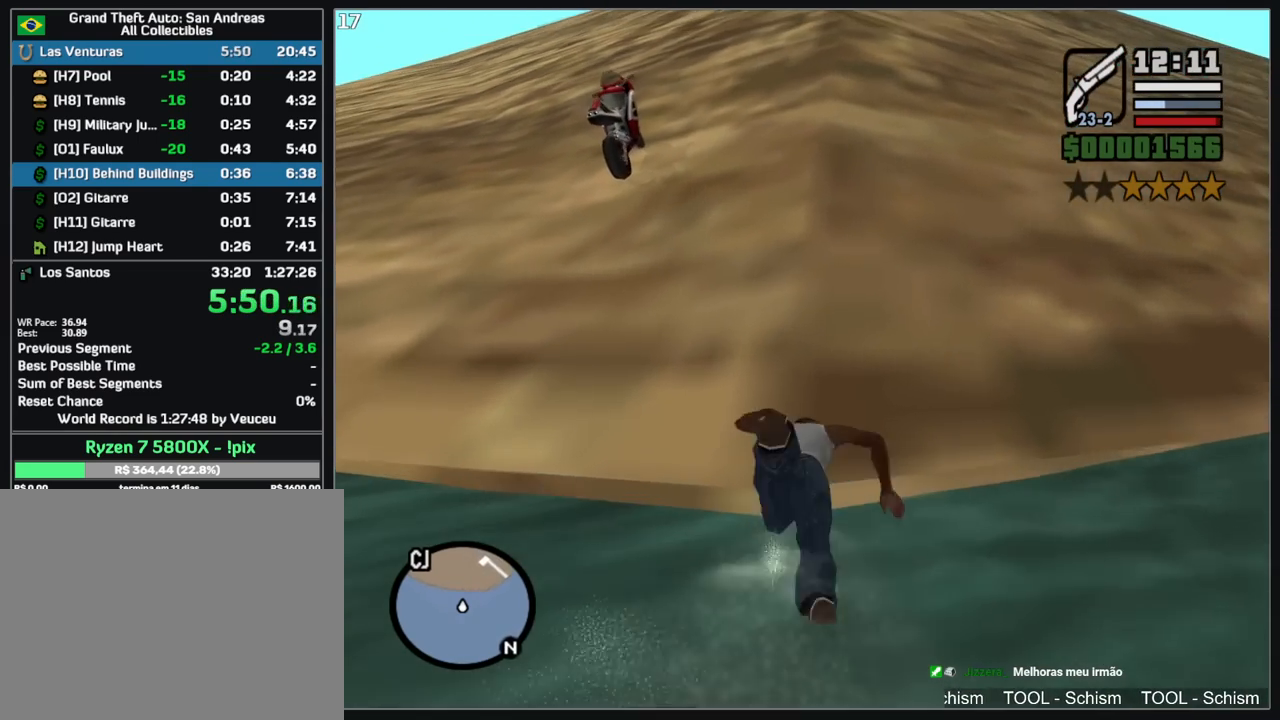
{"keys": ["w"], "mouse": [], "events": []}
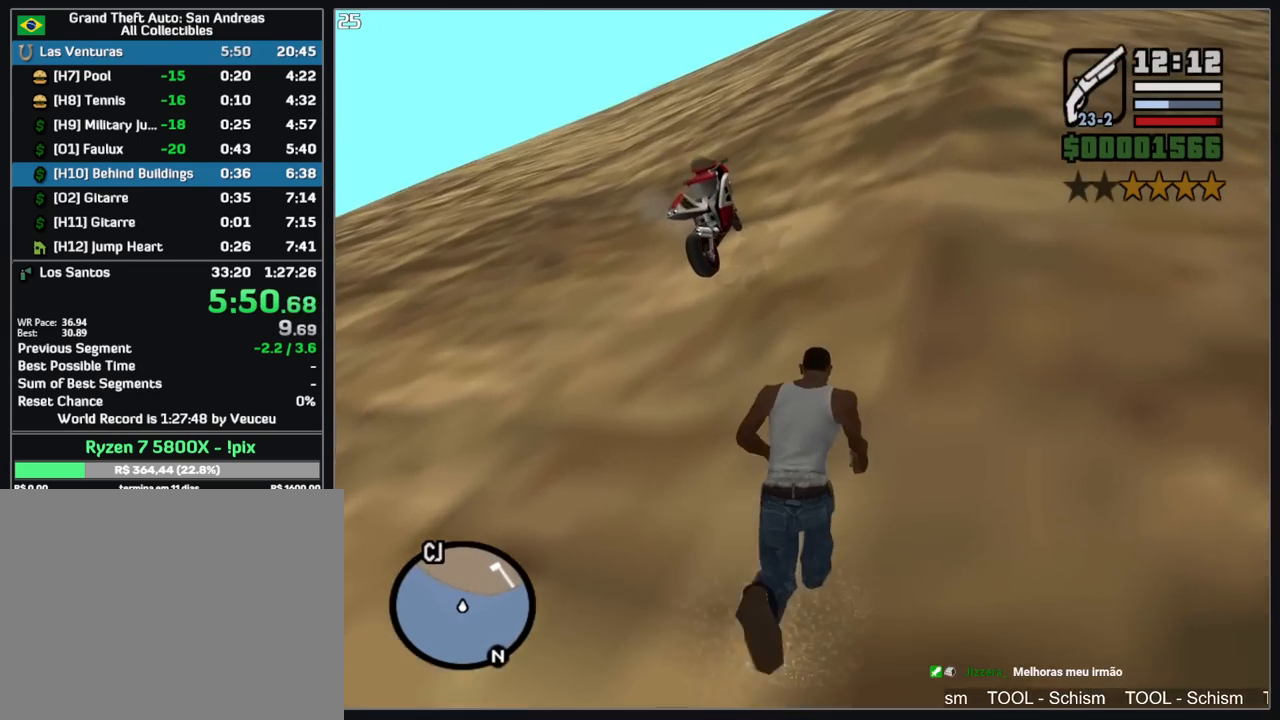
{"keys": [], "mouse": [], "events": [[483, "w", "up"]]}
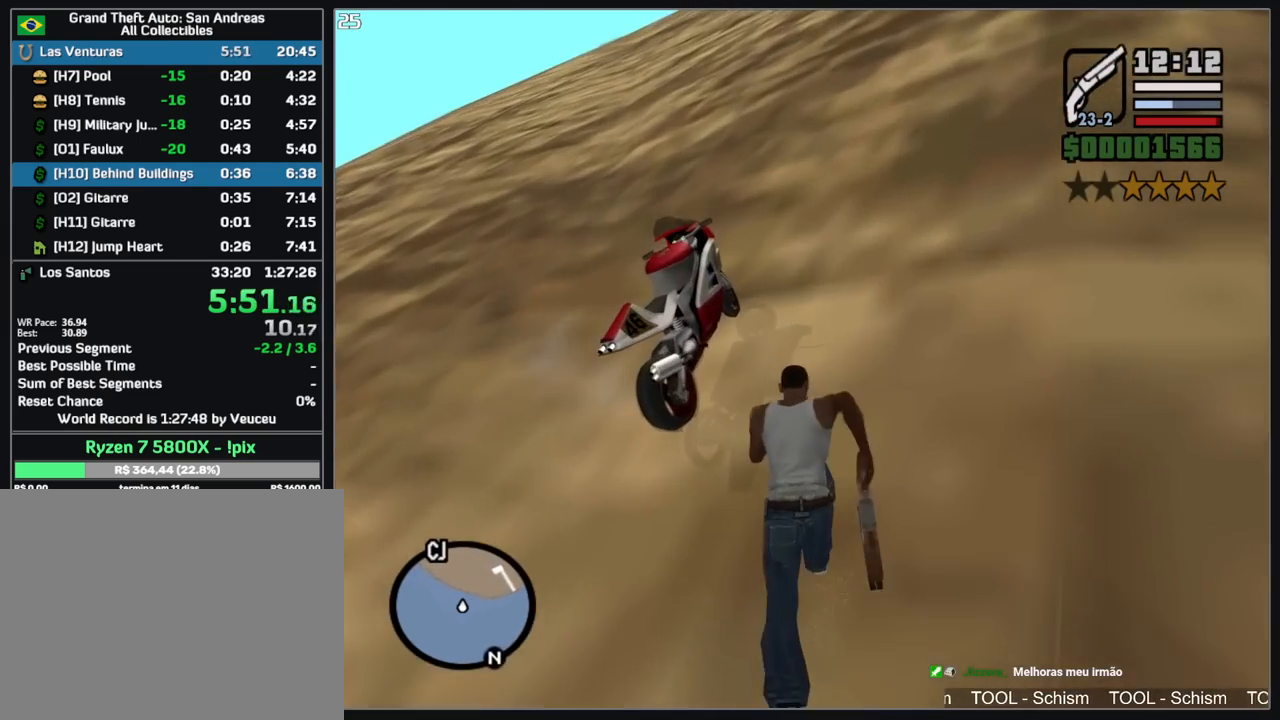
{"keys": [], "mouse": [], "events": []}
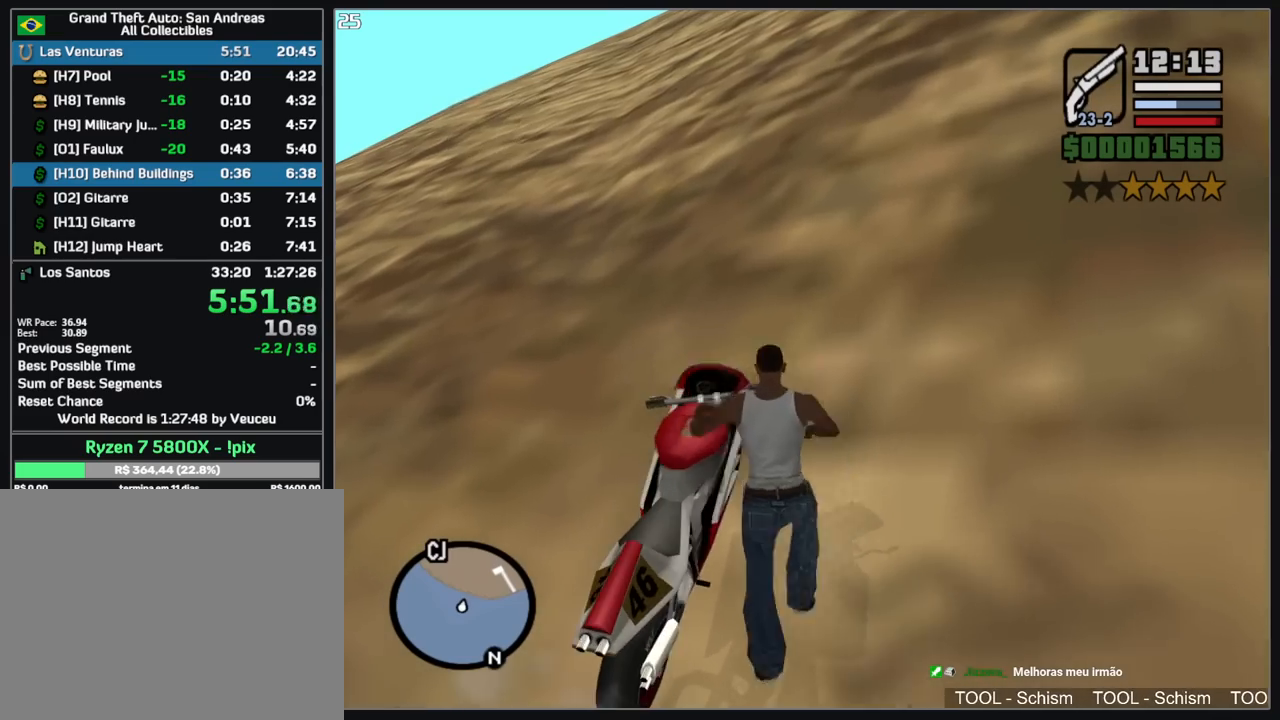
{"keys": ["a", "shift", "w"], "mouse": [], "events": [[317, "a", "down"], [317, "shift", "down"], [317, "w", "down"], [350, "mouse_right", "down"], [467, "mouse_right", "up"]]}
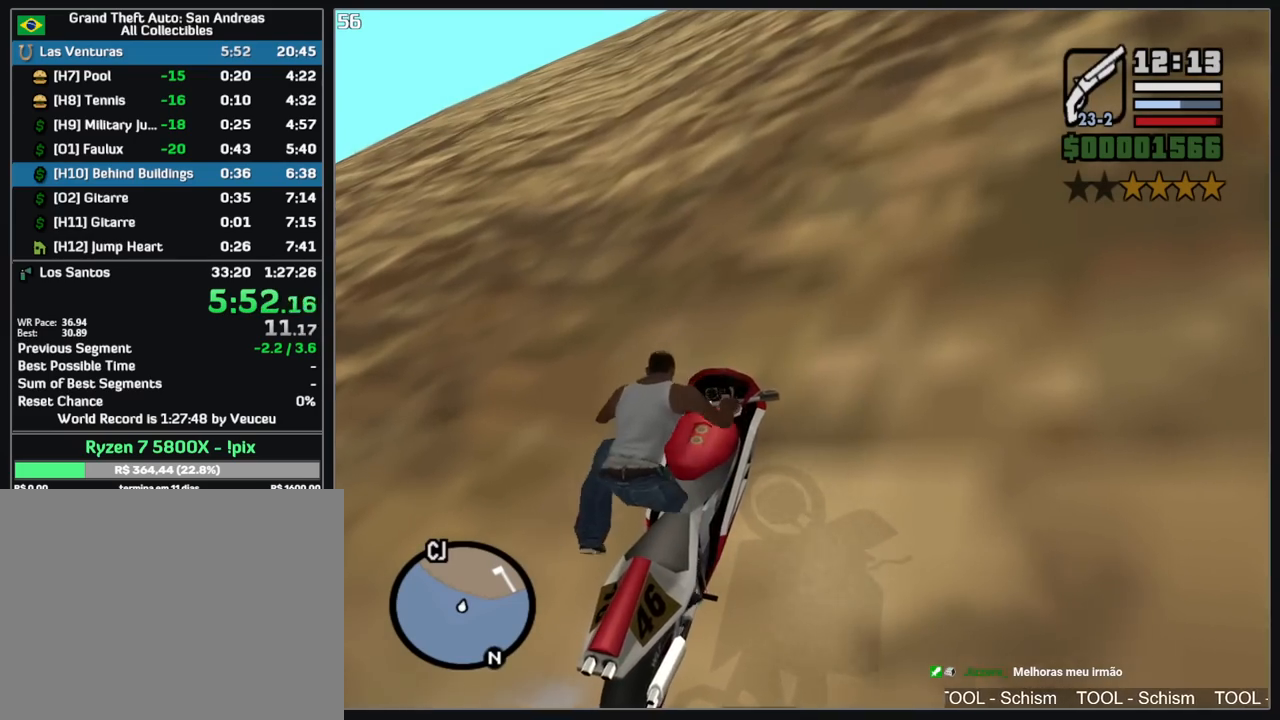
{"keys": ["a", "w"], "mouse": [], "events": [[17, "mouse_right", "down"], [117, "mouse_right", "up"], [200, "mouse_right", "down"], [217, "shift", "up"], [283, "mouse_right", "up"], [367, "mouse_right", "down"], [467, "mouse_right", "up"]]}
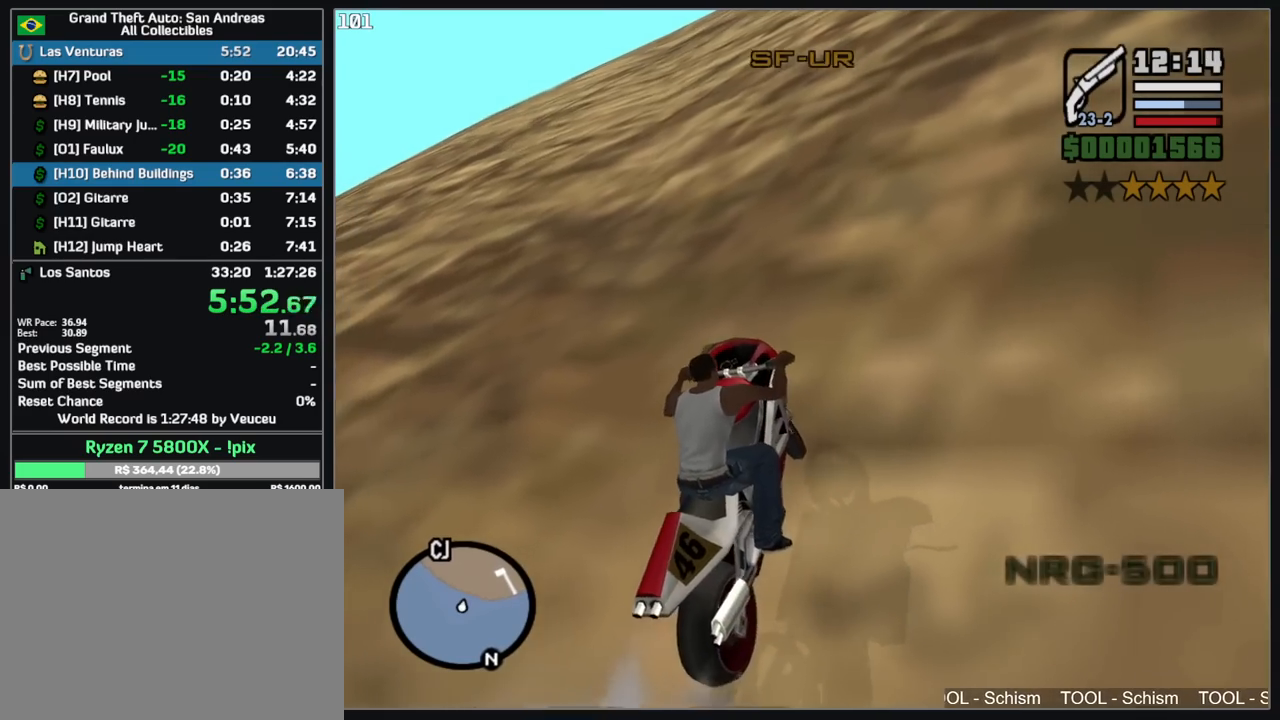
{"keys": ["w"], "mouse": [], "events": [[17, "mouse_right", "down"], [117, "a", "up"], [133, "mouse_right", "up"], [183, "mouse_right", "down"], [283, "mouse_right", "up"], [350, "mouse_right", "down"], [400, "a", "down"], [433, "mouse_right", "up"], [483, "a", "up"]]}
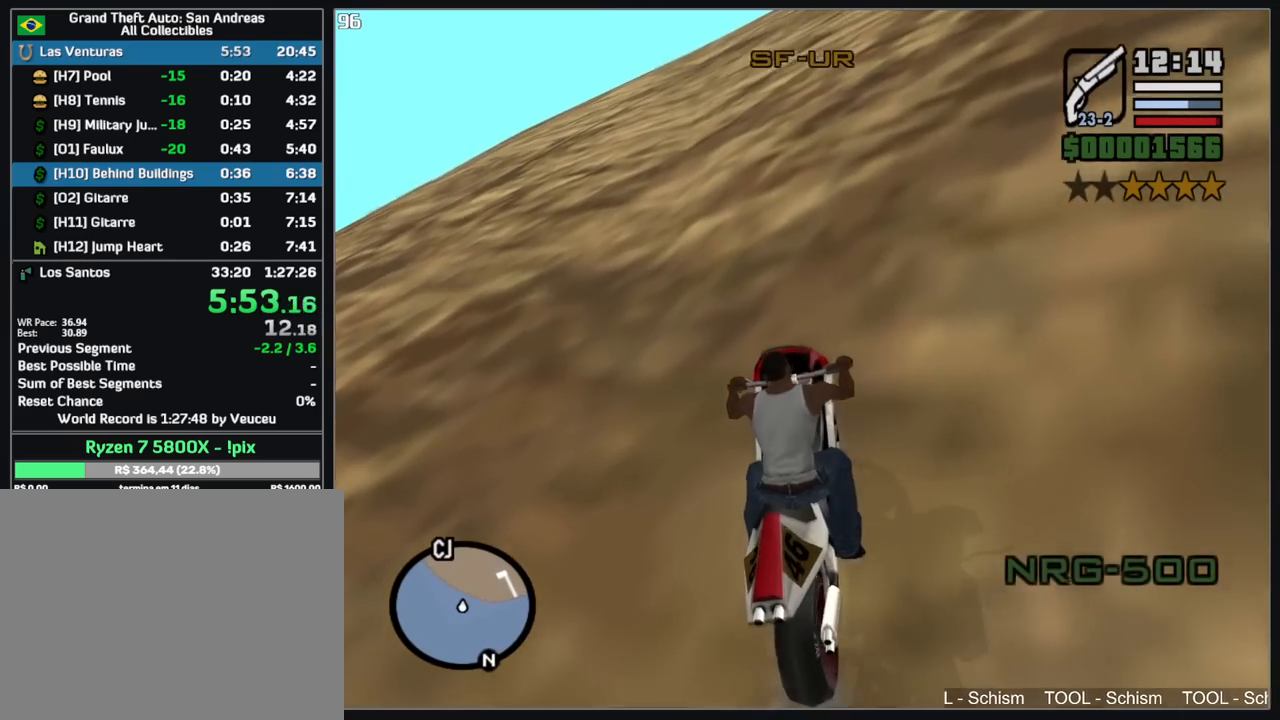
{"keys": ["w"], "mouse": ["right"], "events": [[17, "mouse_right", "down"], [100, "mouse_right", "up"], [167, "mouse_right", "down"], [250, "mouse_right", "up"], [333, "mouse_right", "down"], [417, "mouse_right", "up"], [500, "mouse_right", "down"]]}
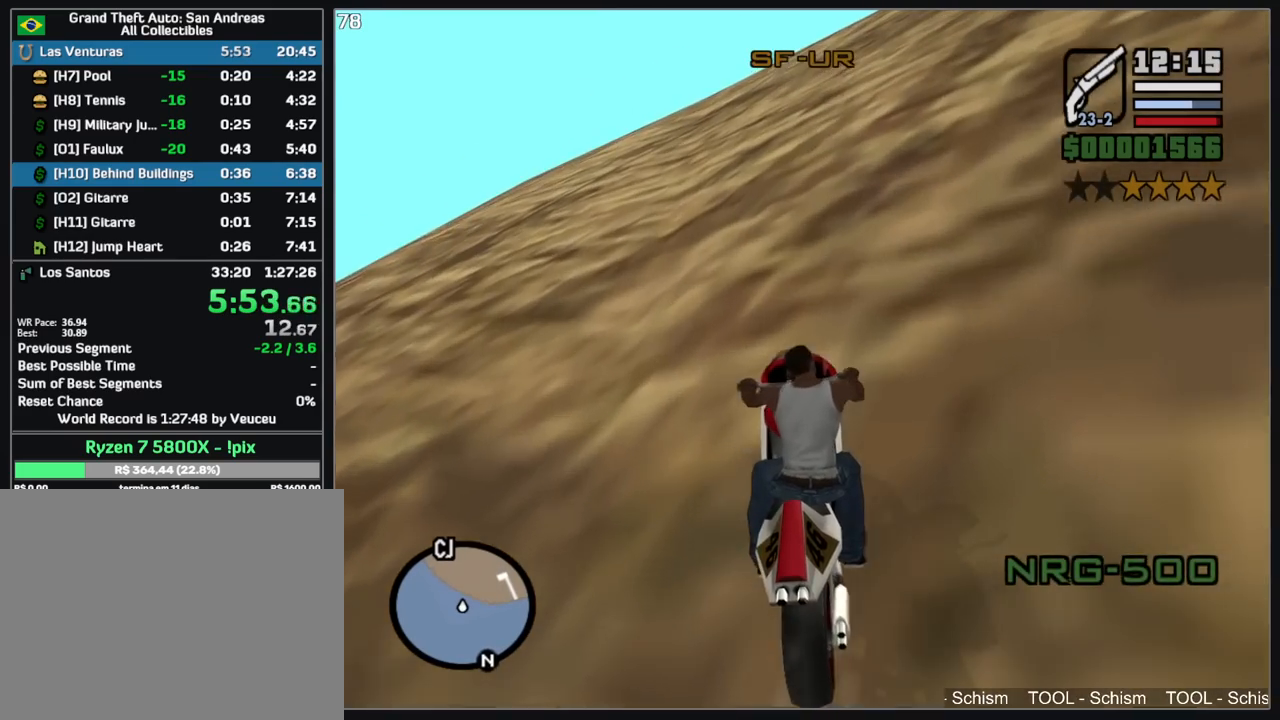
{"keys": ["w"], "mouse": ["right"], "events": [[83, "mouse_right", "up"], [150, "mouse_right", "down"], [250, "mouse_right", "up"], [317, "mouse_right", "down"], [417, "mouse_right", "up"], [500, "mouse_right", "down"]]}
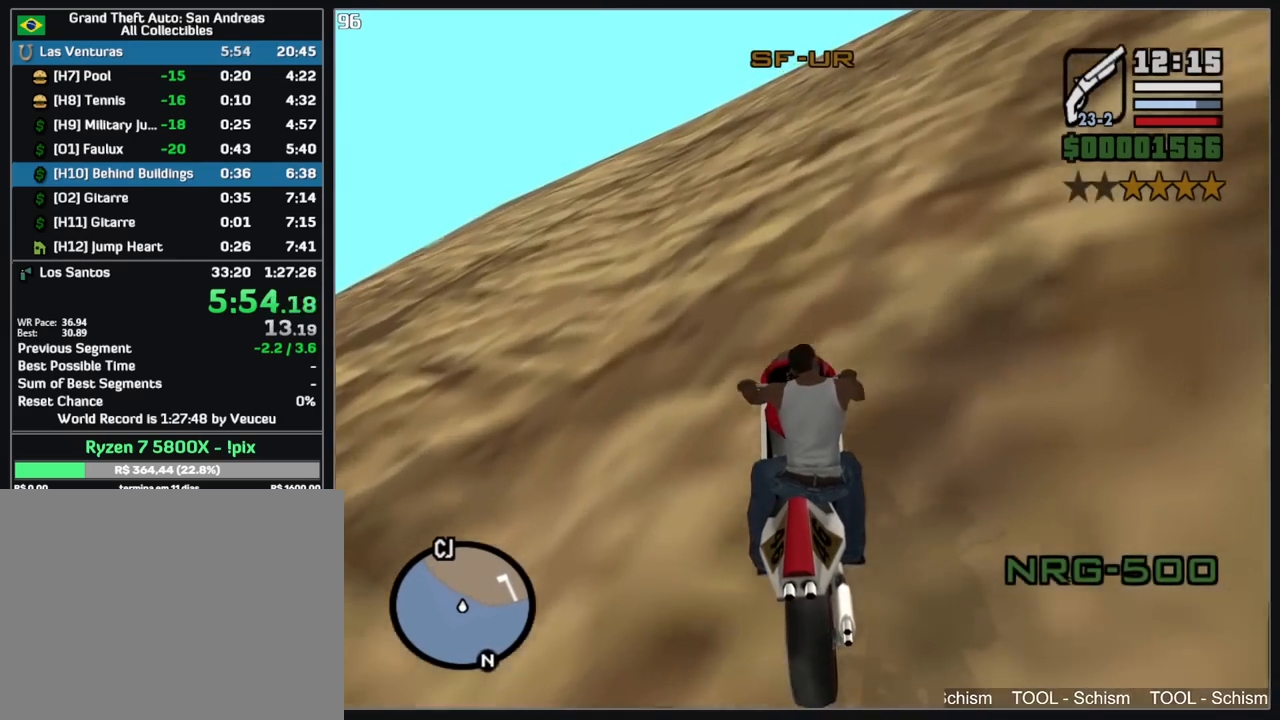
{"keys": ["w"], "mouse": [], "events": [[100, "mouse_right", "up"], [167, "mouse_right", "down"], [267, "mouse_right", "up"], [333, "mouse_right", "down"], [433, "mouse_right", "up"]]}
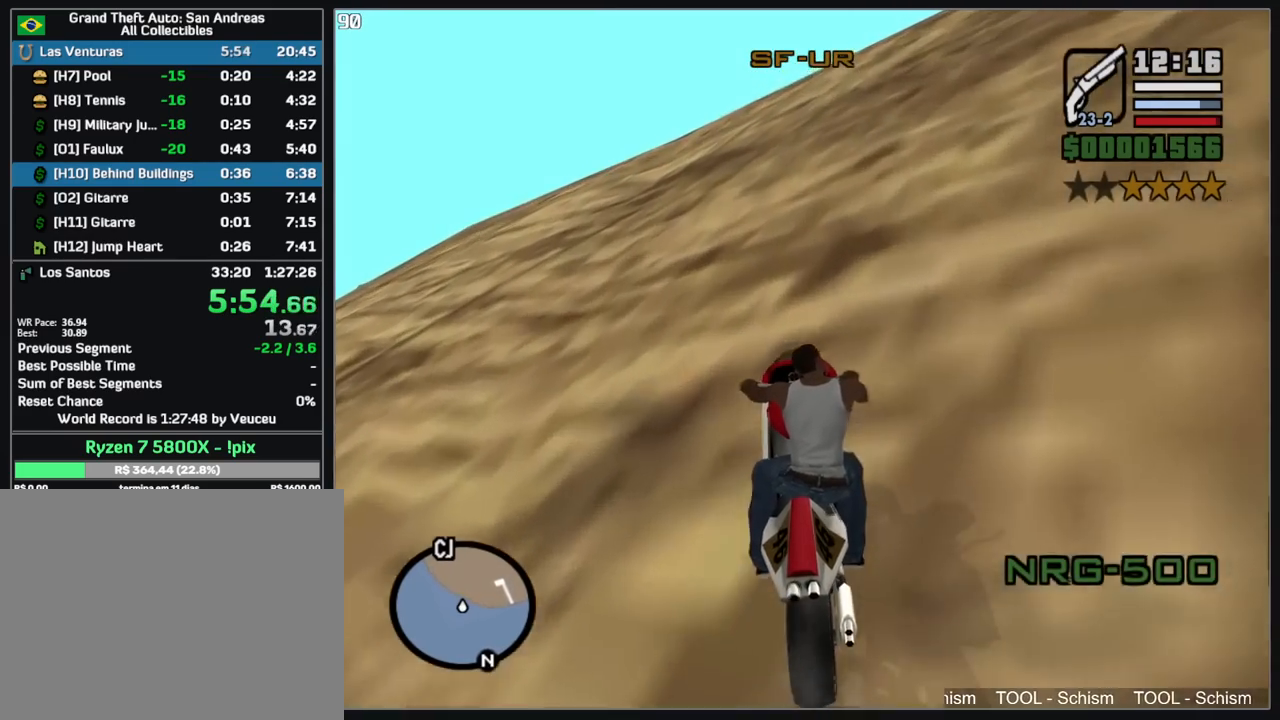
{"keys": ["w"], "mouse": [], "events": [[17, "mouse_right", "down"], [100, "mouse_right", "up"], [183, "mouse_right", "down"], [283, "mouse_right", "up"], [367, "mouse_right", "down"], [450, "mouse_right", "up"]]}
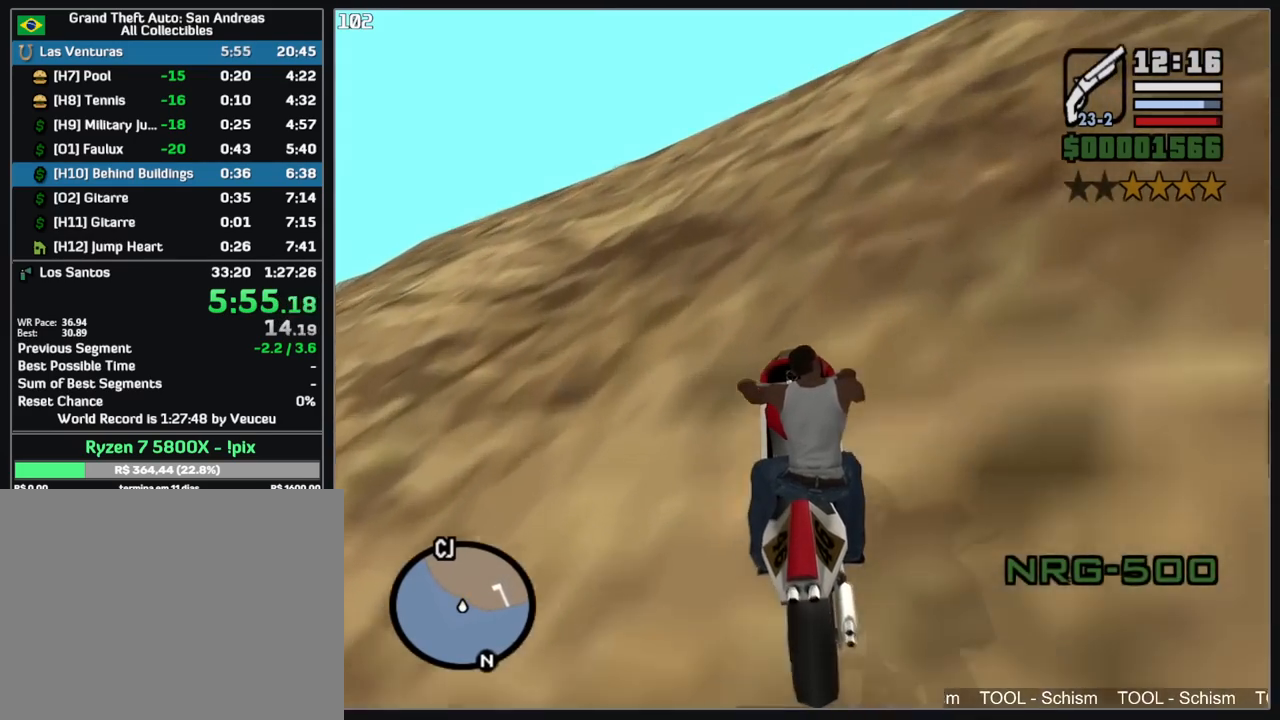
{"keys": ["a", "w"], "mouse": [], "events": [[50, "mouse_right", "down"], [133, "mouse_right", "up"], [217, "mouse_right", "down"], [317, "a", "down"], [317, "mouse_right", "up"], [400, "mouse_right", "down"], [500, "mouse_right", "up"]]}
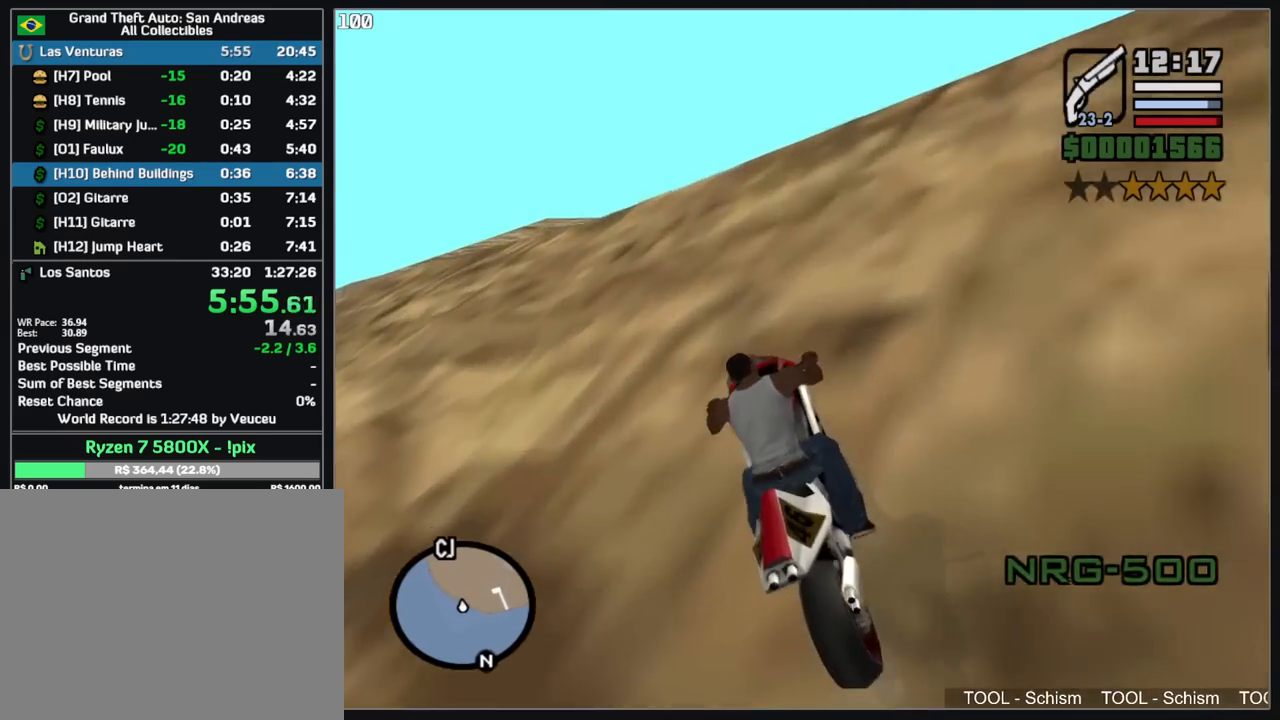
{"keys": ["w"], "mouse": ["right"], "events": [[33, "a", "up"], [83, "mouse_right", "down"], [183, "mouse_right", "up"], [267, "mouse_right", "down"], [350, "mouse_right", "up"], [450, "mouse_right", "down"]]}
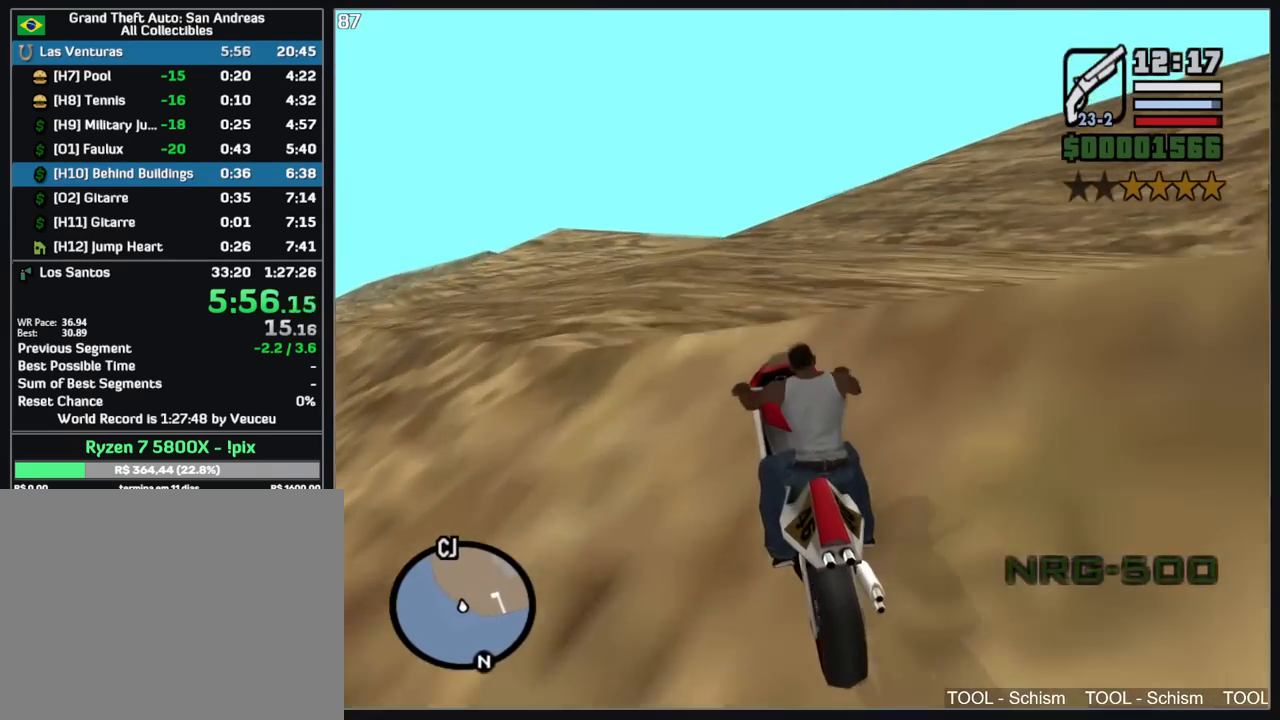
{"keys": ["w"], "mouse": [], "events": [[33, "mouse_right", "up"]]}
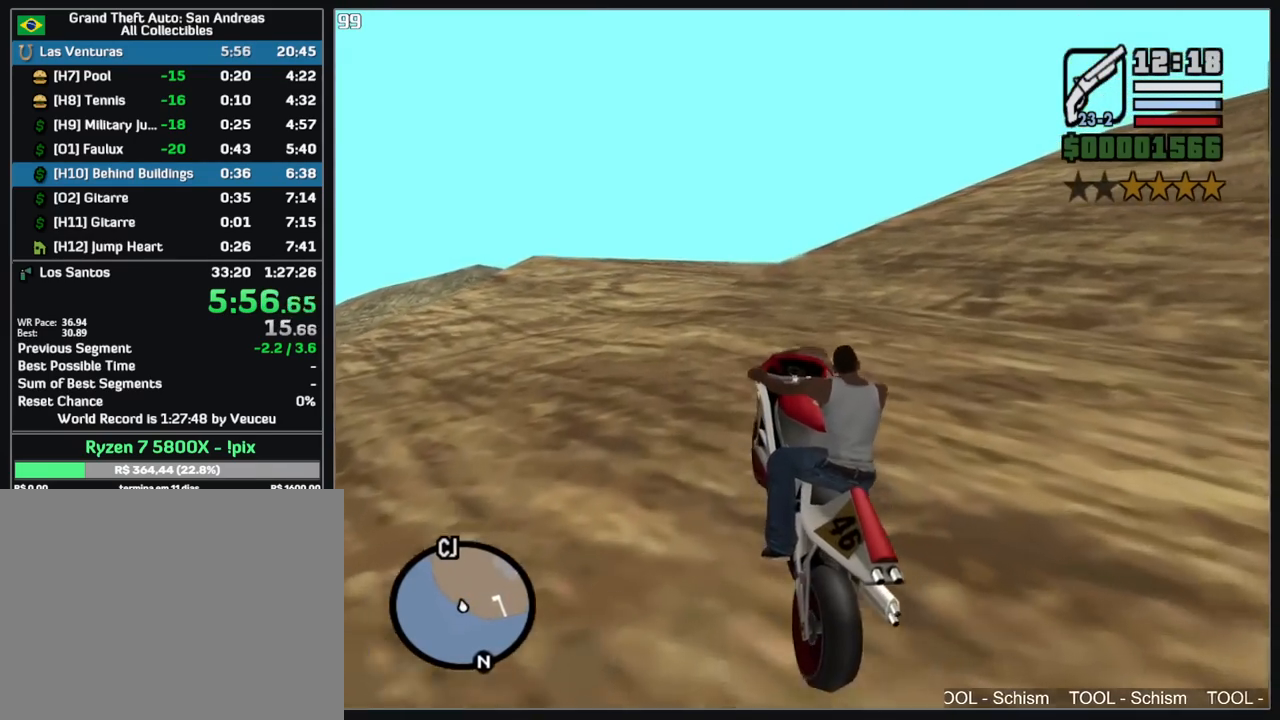
{"keys": ["w"], "mouse": [], "events": [[167, "mouse_right", "down"], [233, "mouse_right", "up"], [350, "mouse_right", "down"], [417, "mouse_right", "up"]]}
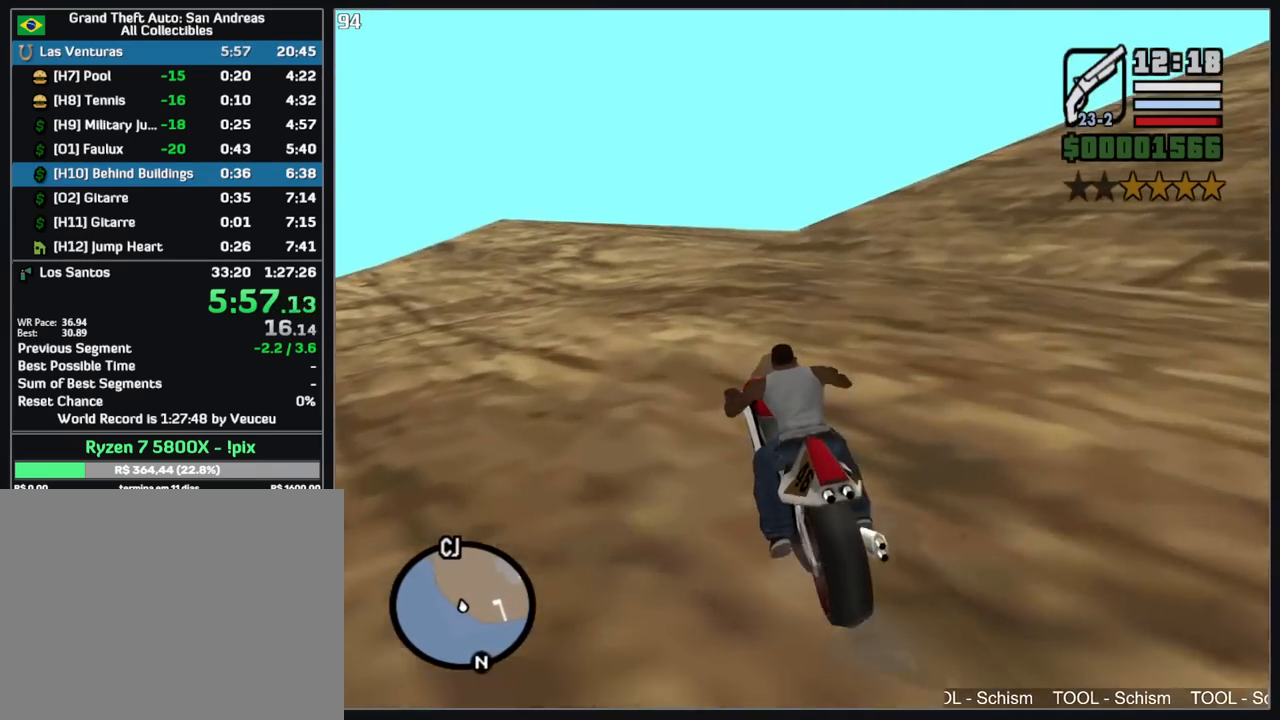
{"keys": ["w"], "mouse": [], "events": [[17, "mouse_right", "down"], [100, "mouse_right", "up"], [183, "mouse_right", "down"], [267, "mouse_right", "up"], [350, "mouse_right", "down"], [433, "mouse_right", "up"]]}
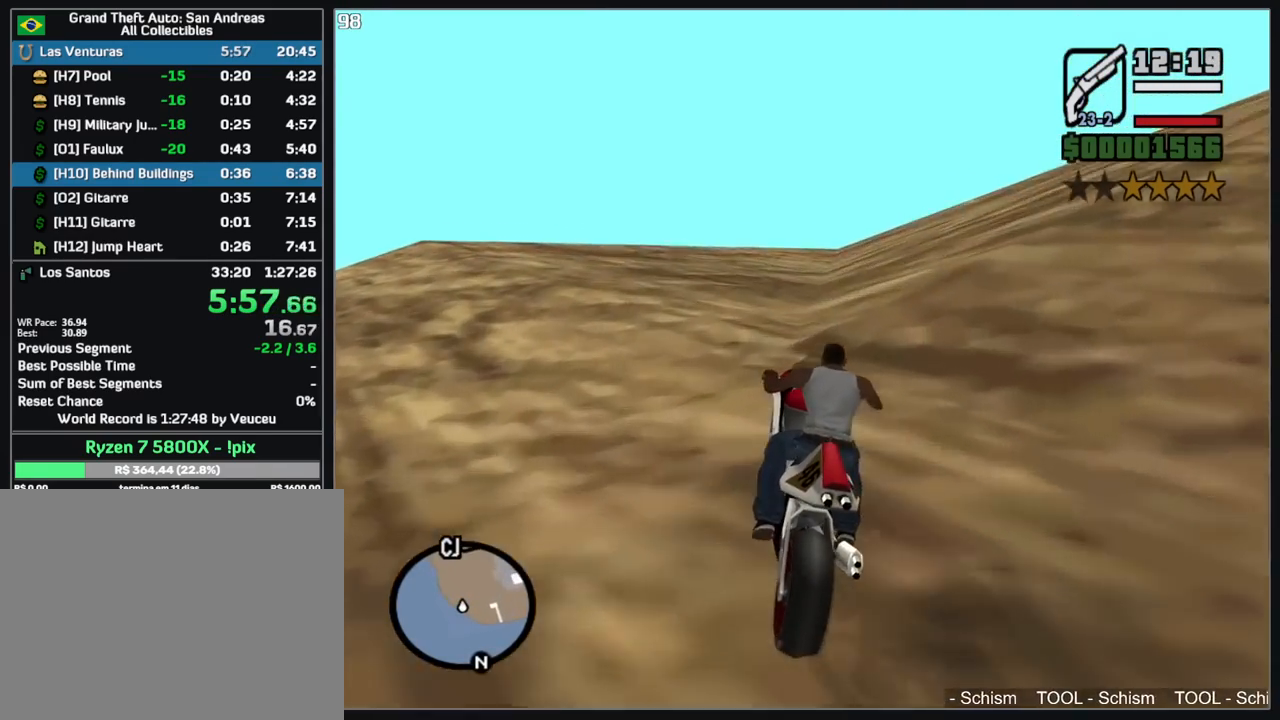
{"keys": ["w"], "mouse": [], "events": [[17, "mouse_right", "down"], [100, "mouse_right", "up"], [167, "a", "down"], [183, "mouse_right", "down"], [267, "a", "up"], [283, "mouse_right", "up"], [367, "mouse_right", "down"], [450, "mouse_right", "up"]]}
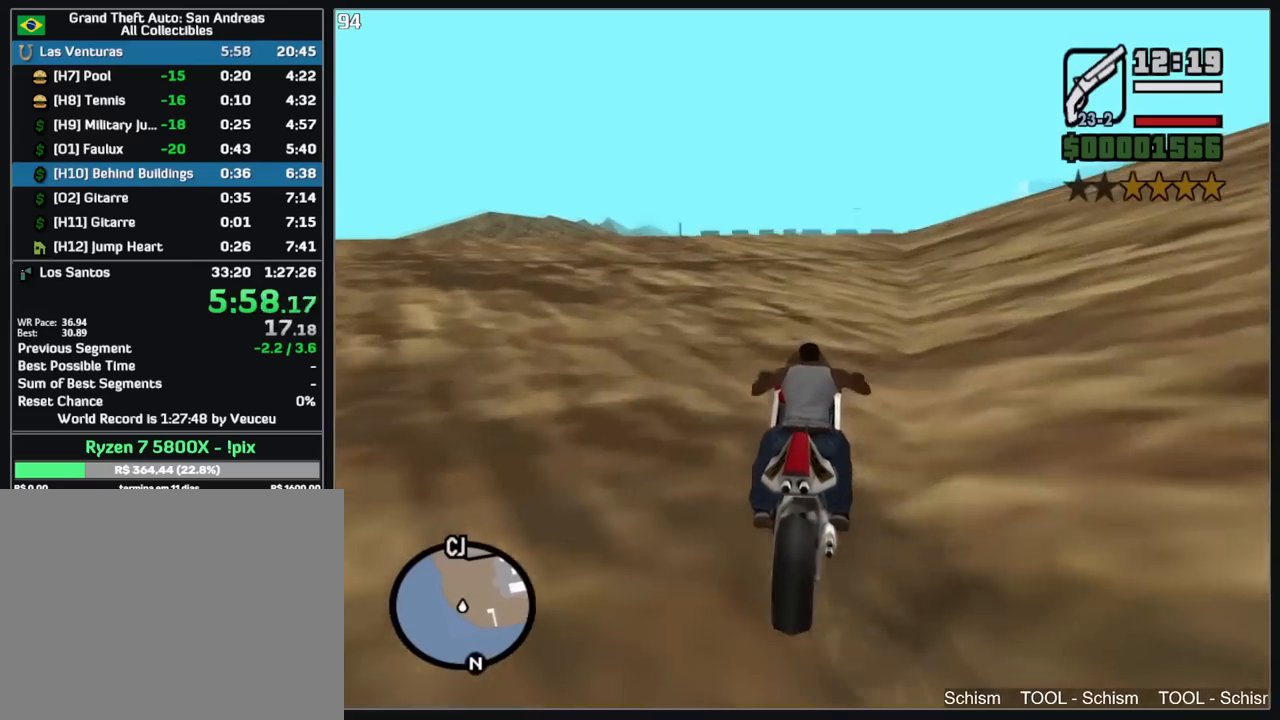
{"keys": ["a", "w"], "mouse": [], "events": [[17, "mouse_right", "down"], [117, "mouse_right", "up"], [200, "a", "down"], [217, "mouse_right", "down"], [283, "mouse_right", "up"]]}
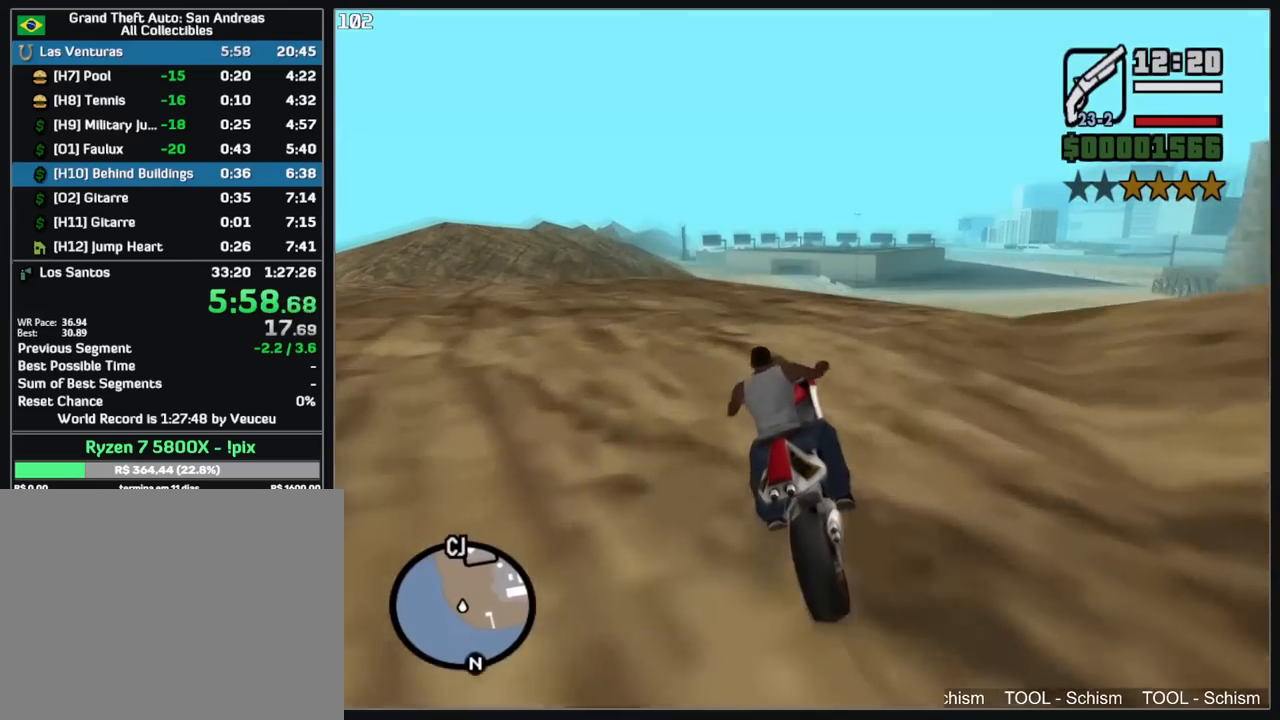
{"keys": ["w"], "mouse": [], "events": [[17, "a", "up"]]}
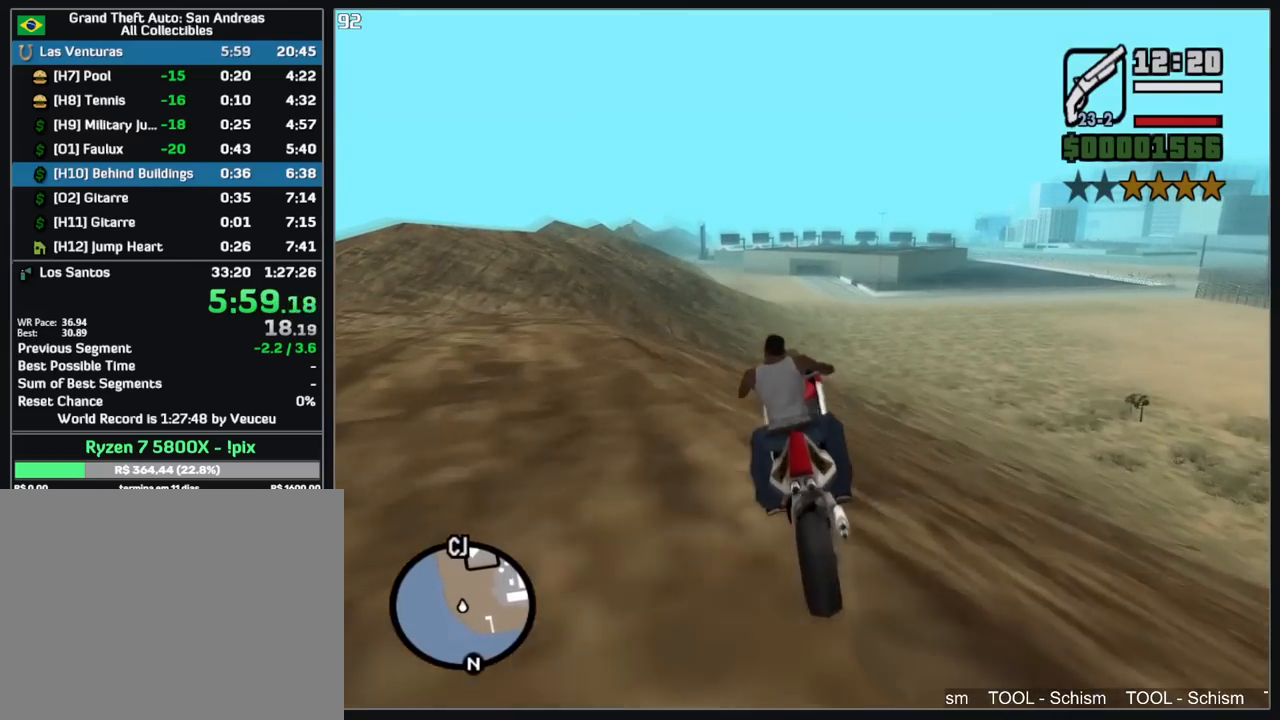
{"keys": ["w"], "mouse": [], "events": []}
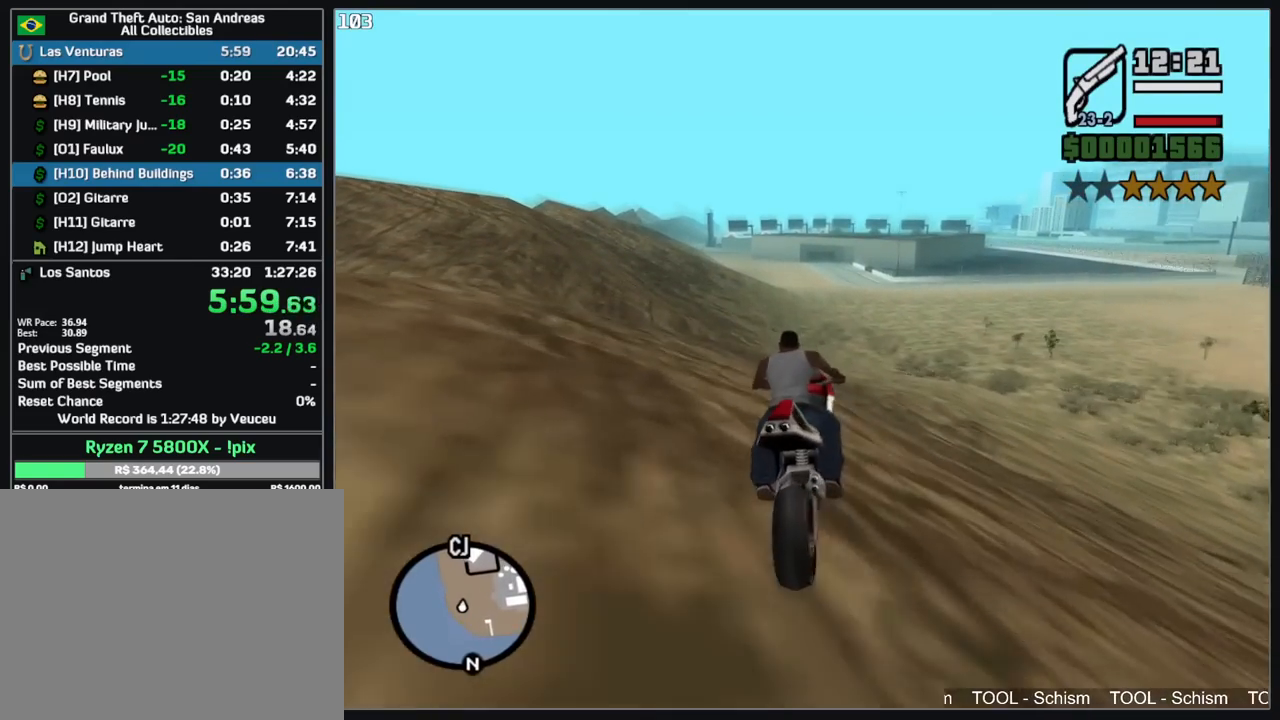
{"keys": ["w"], "mouse": [], "events": [[50, "mouse_right", "down"], [133, "mouse_right", "up"], [183, "a", "down"], [250, "mouse_right", "down"], [300, "mouse_right", "up"], [317, "a", "up"], [400, "mouse_right", "down"], [483, "mouse_right", "up"]]}
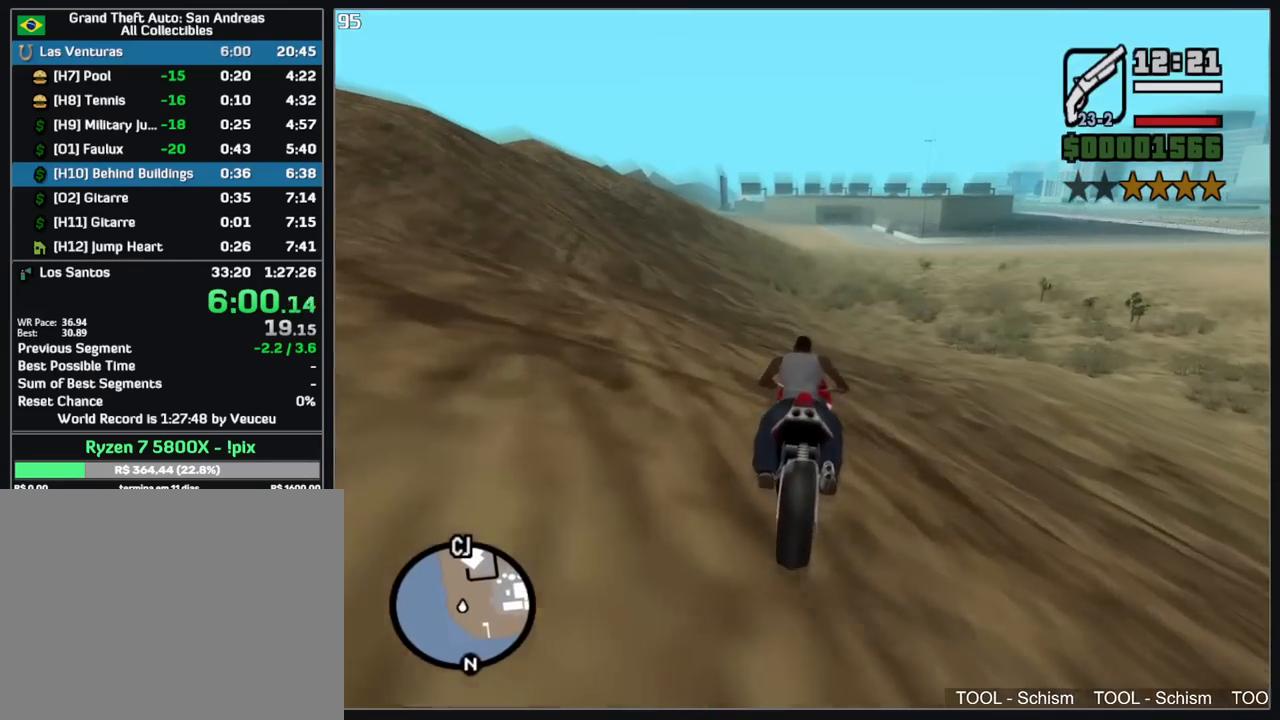
{"keys": ["a", "w"], "mouse": [], "events": [[67, "mouse_right", "down"], [150, "mouse_right", "up"], [167, "a", "down"], [233, "mouse_right", "down"], [267, "a", "up"], [300, "mouse_right", "up"], [400, "mouse_right", "down"], [467, "a", "down"], [483, "mouse_right", "up"]]}